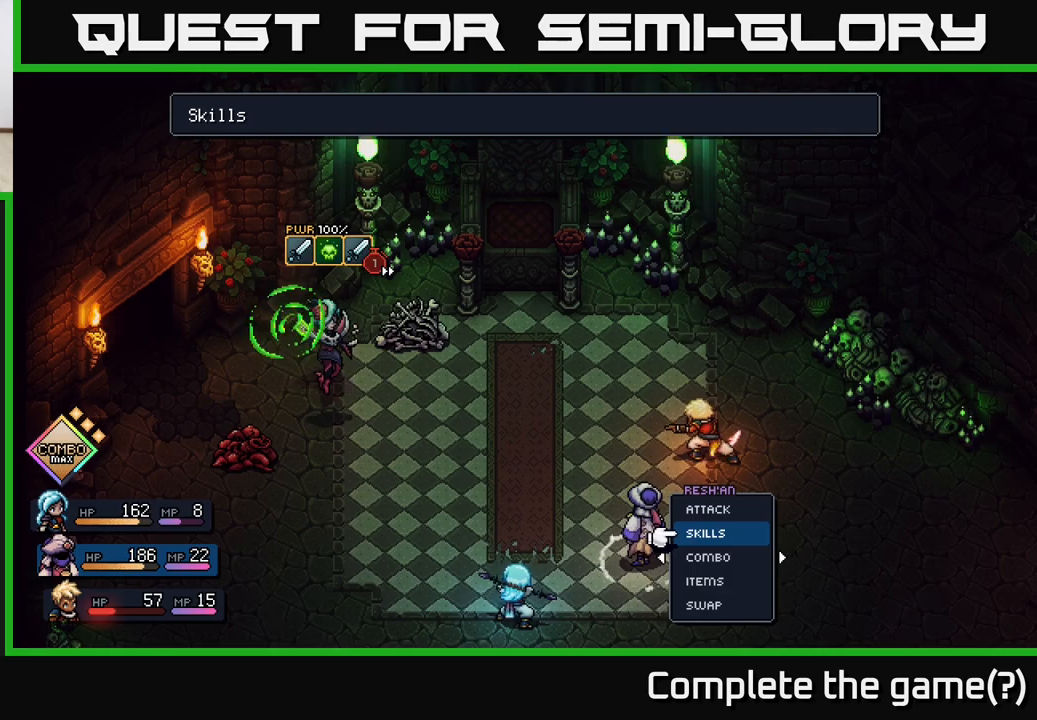
Gameplay with a controller (Xbox layout); each line is a JSON object with the inputs held at the frame after it. "events" lists button and stick changes between this image and that frame as [ms after this image, input, new state], when the widget could be followed in between.
{"buttons": [], "left_stick": "up", "right_stick": "center", "events": [[150, "left_stick", "right"], [333, "left_stick", "center"], [433, "left_stick", "up"]]}
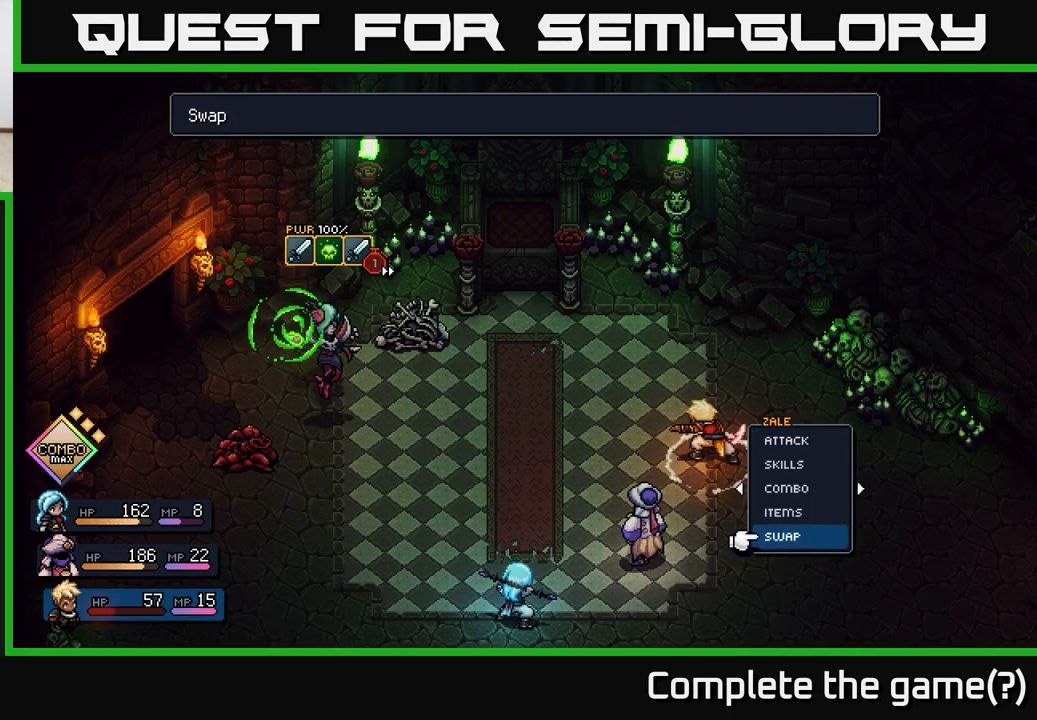
{"buttons": [], "left_stick": "center", "right_stick": "center", "events": [[117, "left_stick", "center"], [267, "left_stick", "left"], [450, "left_stick", "center"]]}
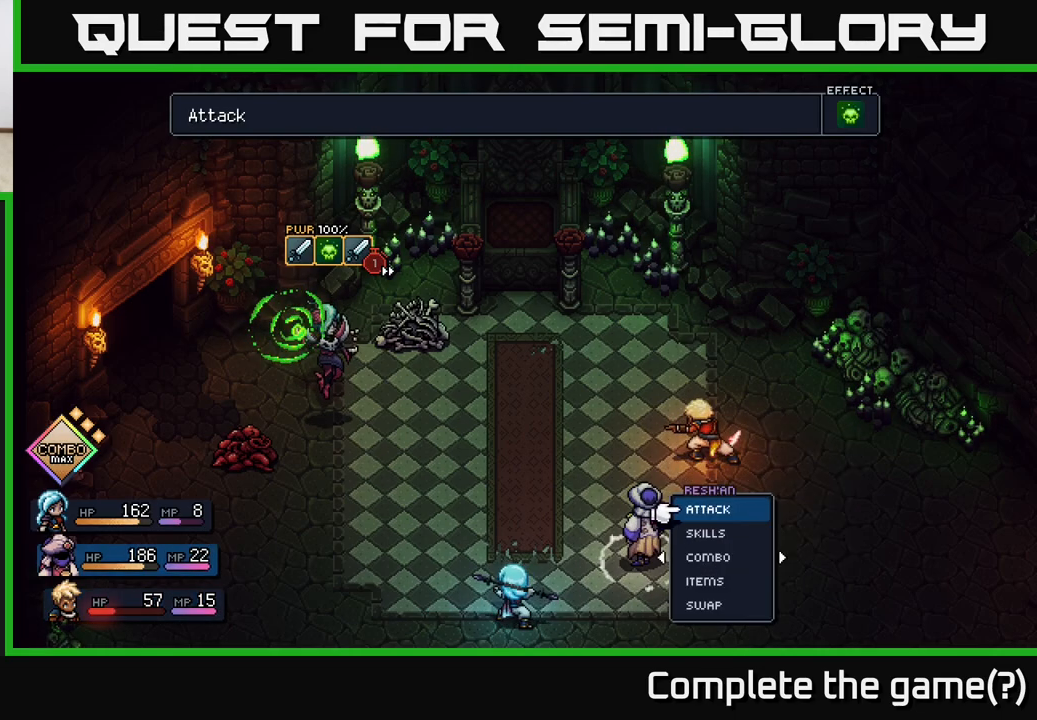
{"buttons": [], "left_stick": "right", "right_stick": "center", "events": [[83, "left_stick", "up"], [233, "left_stick", "center"], [250, "A", "down"], [317, "A", "up"], [450, "left_stick", "right"]]}
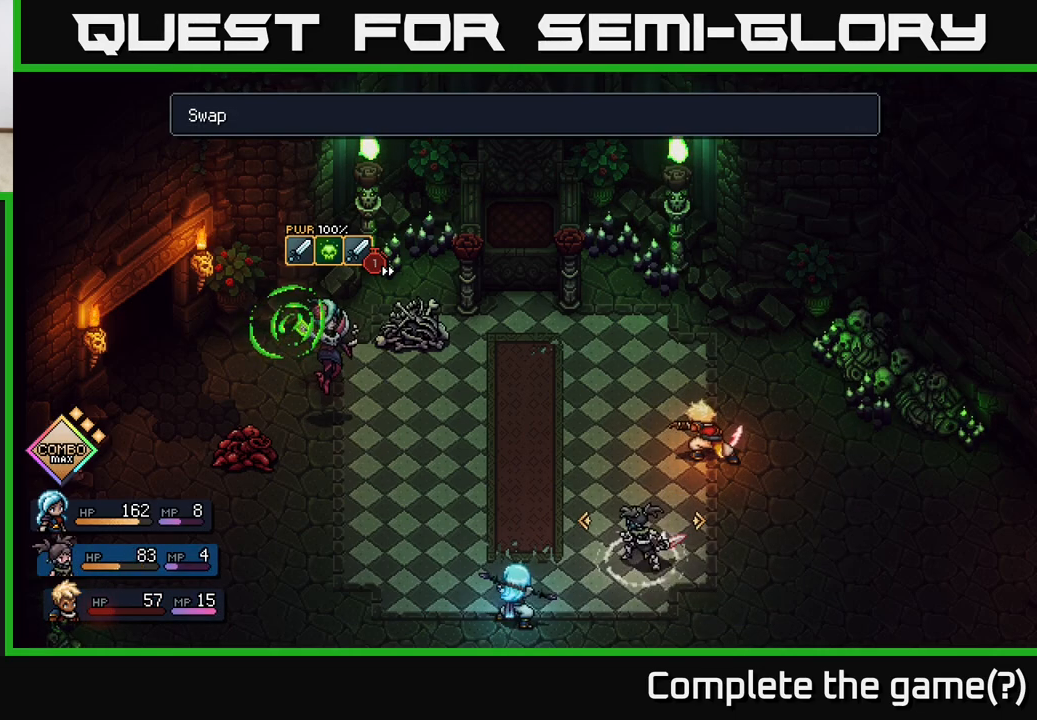
{"buttons": [], "left_stick": "center", "right_stick": "center", "events": [[100, "left_stick", "center"], [400, "A", "down"], [467, "A", "up"]]}
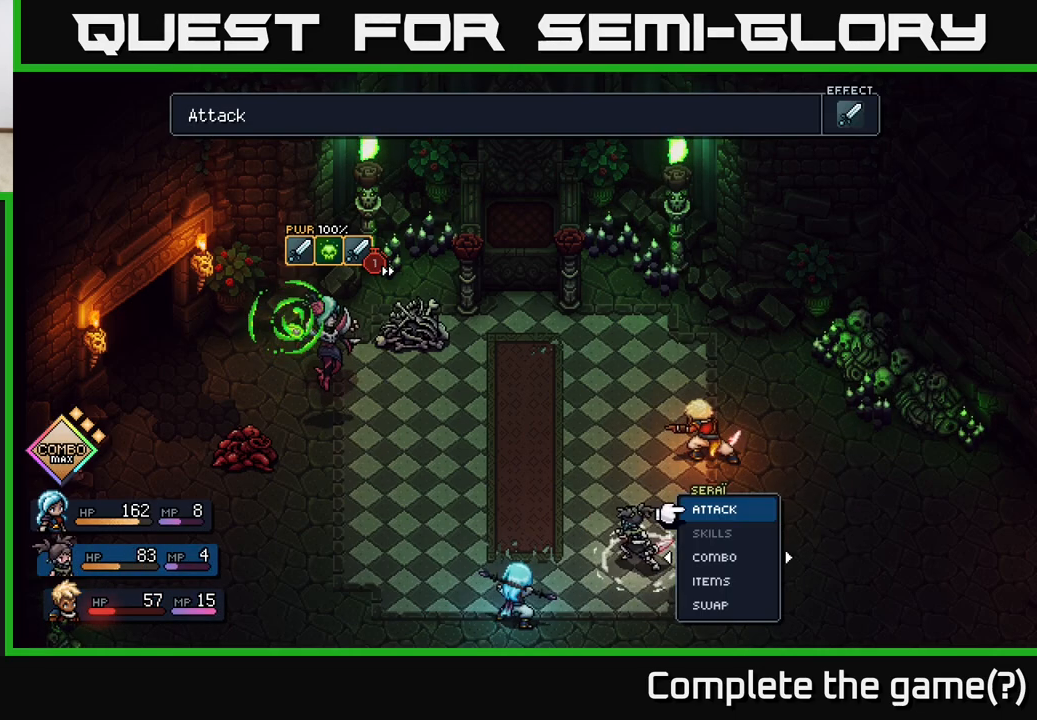
{"buttons": [], "left_stick": "center", "right_stick": "center", "events": [[233, "left_stick", "down"], [433, "left_stick", "center"]]}
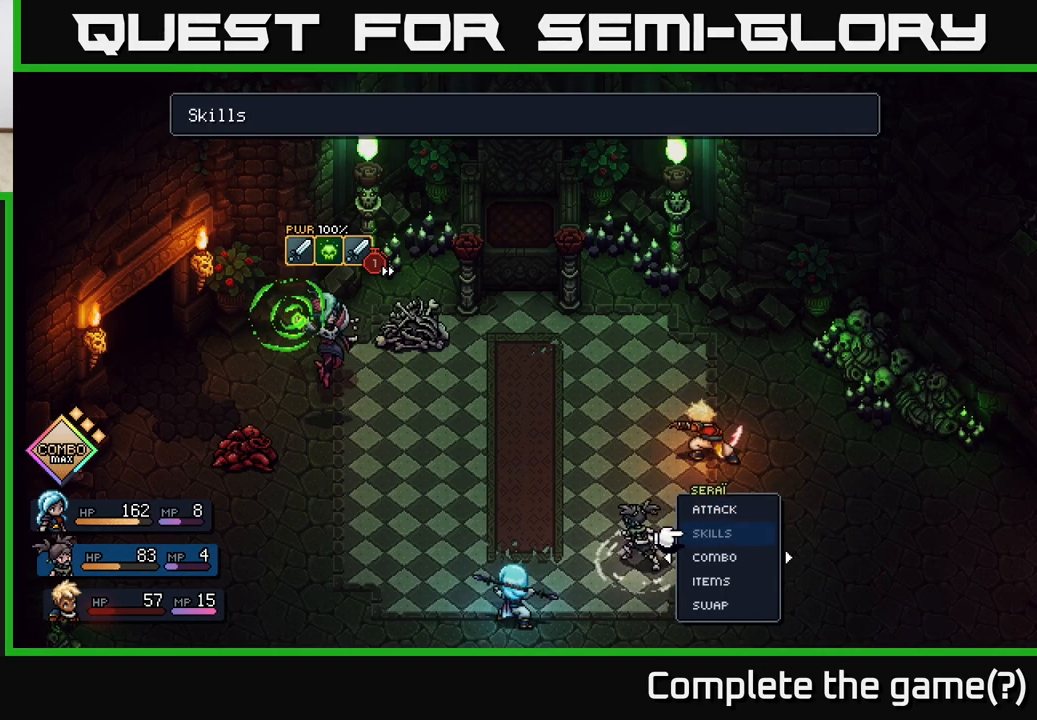
{"buttons": [], "left_stick": "center", "right_stick": "center", "events": []}
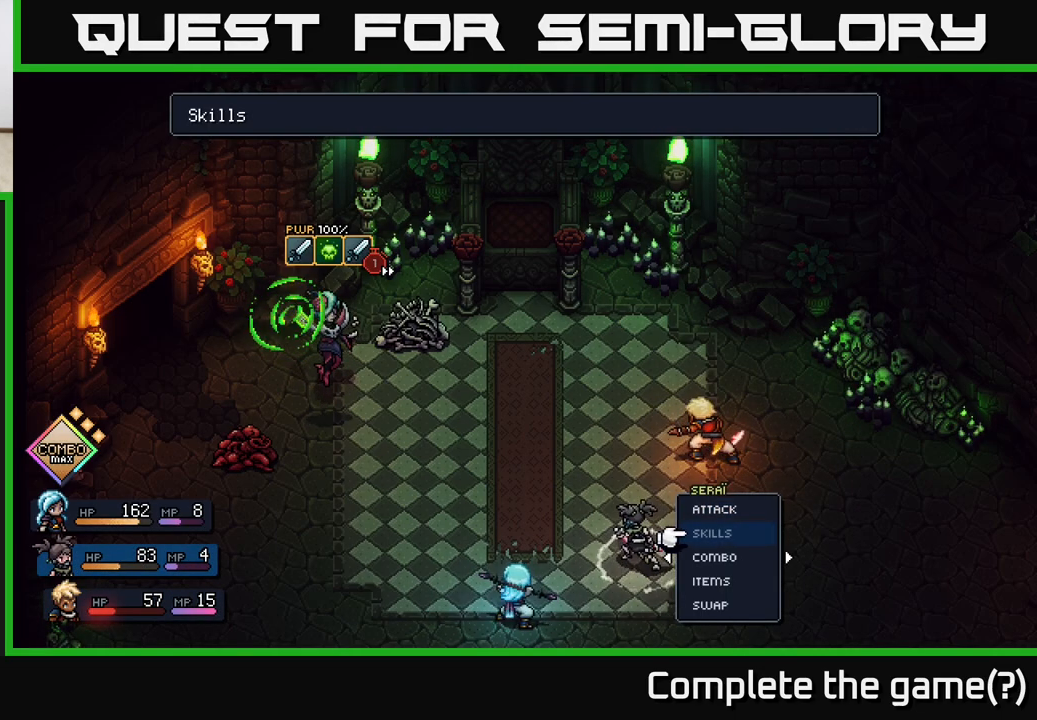
{"buttons": [], "left_stick": "center", "right_stick": "center", "events": []}
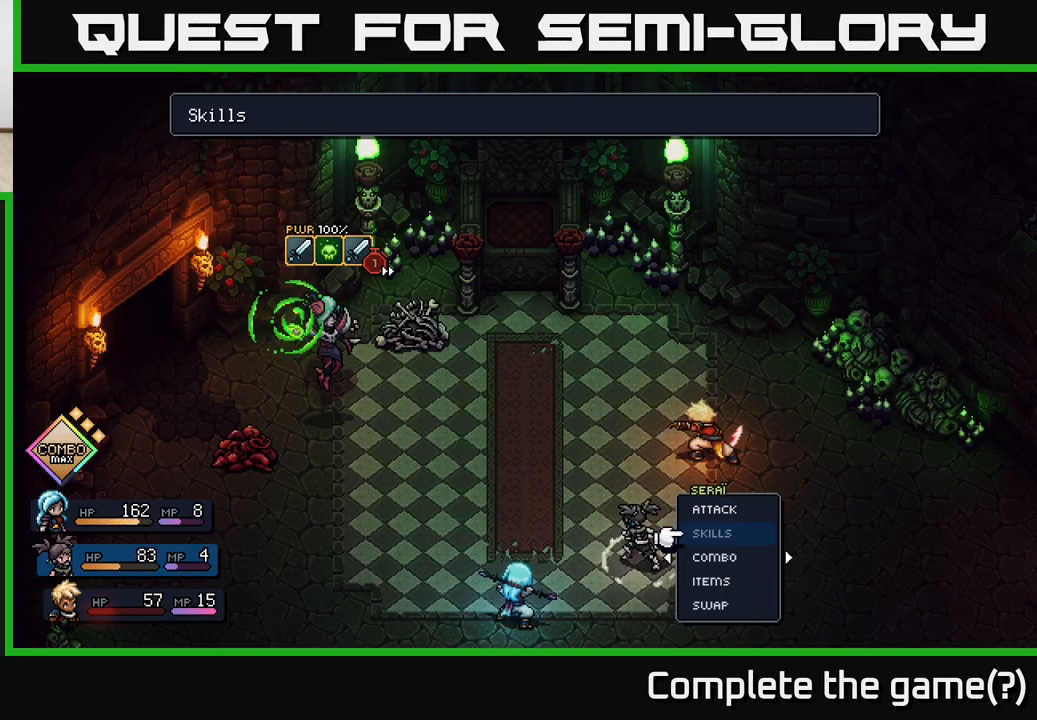
{"buttons": [], "left_stick": "up", "right_stick": "center", "events": [[450, "left_stick", "up"]]}
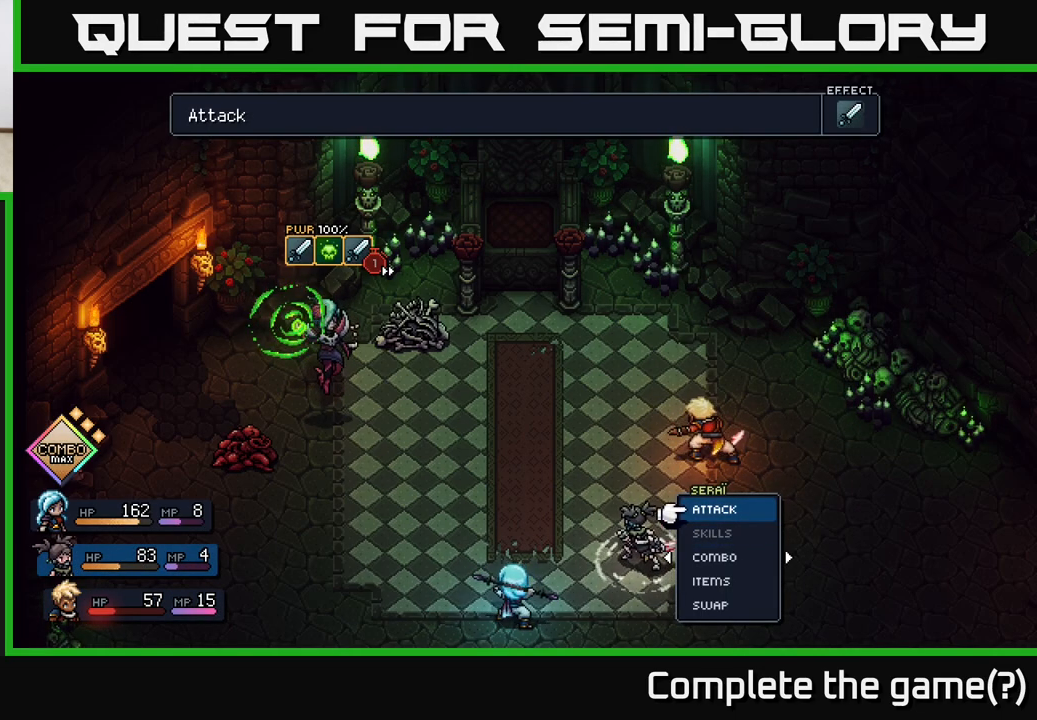
{"buttons": [], "left_stick": "center", "right_stick": "center", "events": [[117, "left_stick", "center"]]}
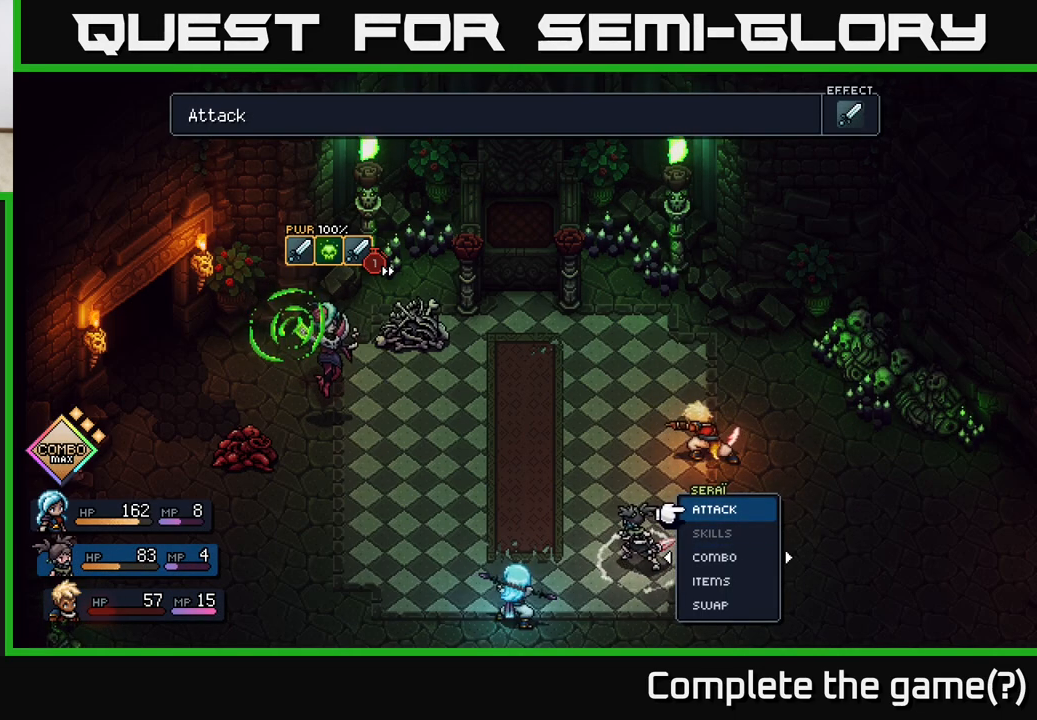
{"buttons": [], "left_stick": "center", "right_stick": "center", "events": []}
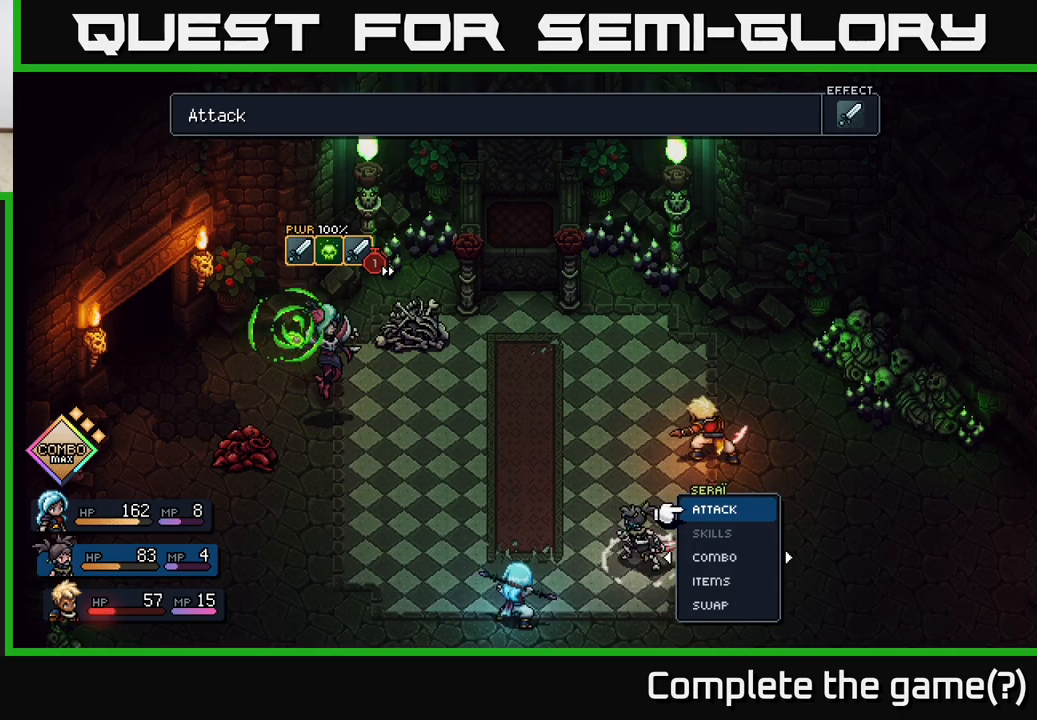
{"buttons": [], "left_stick": "center", "right_stick": "center", "events": []}
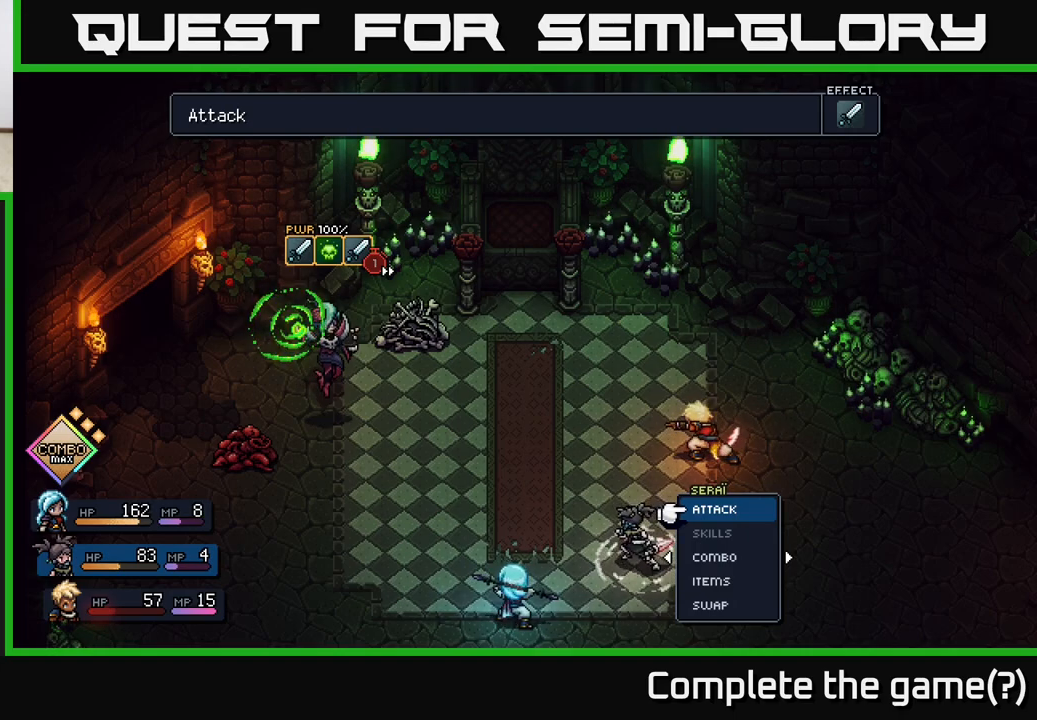
{"buttons": [], "left_stick": "center", "right_stick": "center", "events": []}
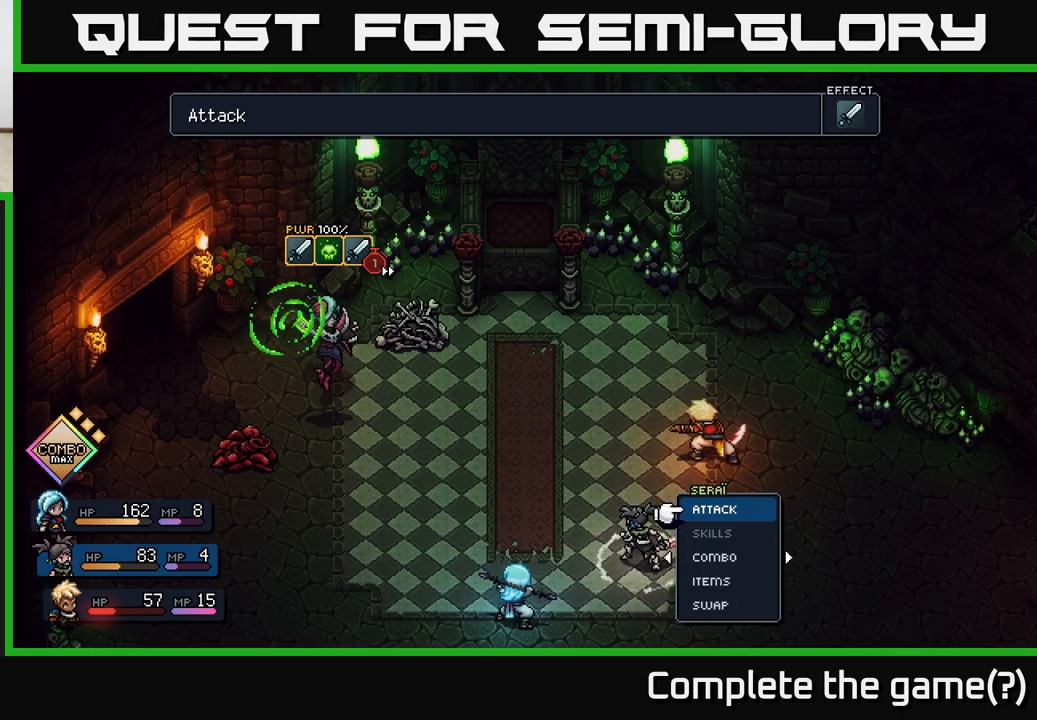
{"buttons": [], "left_stick": "center", "right_stick": "center", "events": []}
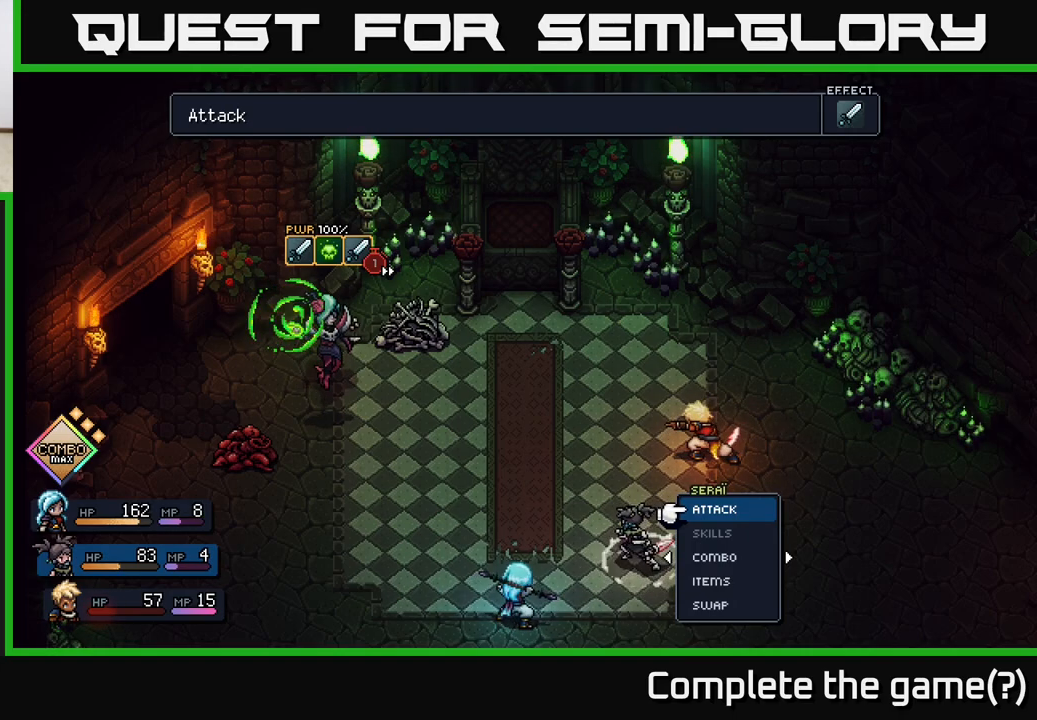
{"buttons": [], "left_stick": "center", "right_stick": "center", "events": []}
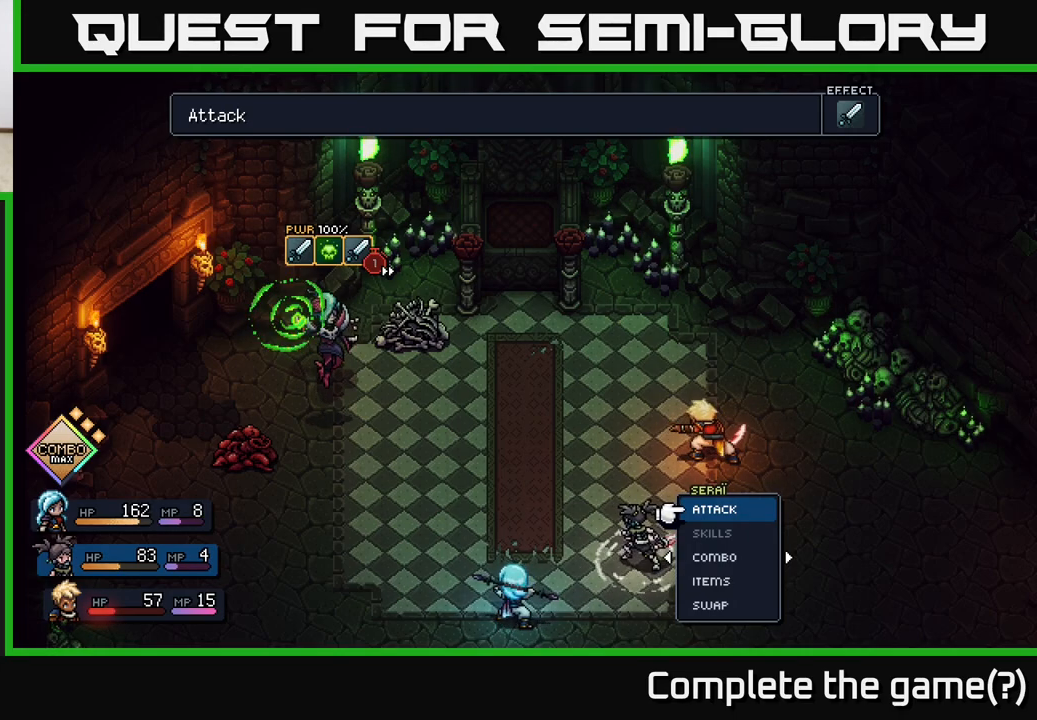
{"buttons": [], "left_stick": "center", "right_stick": "center", "events": []}
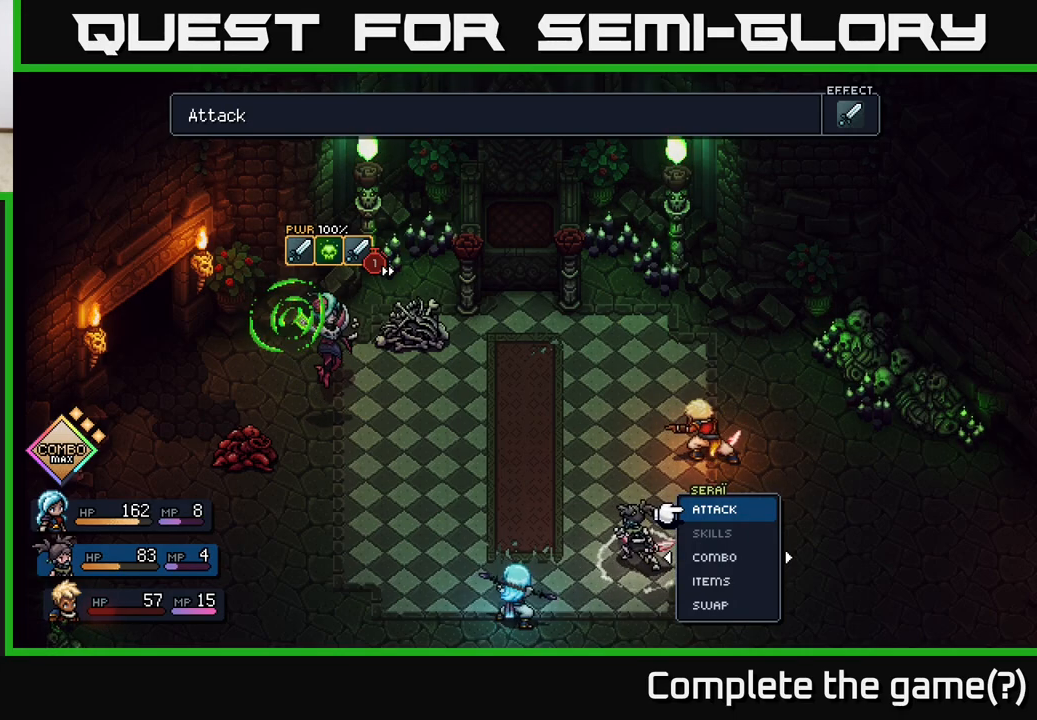
{"buttons": [], "left_stick": "center", "right_stick": "center", "events": []}
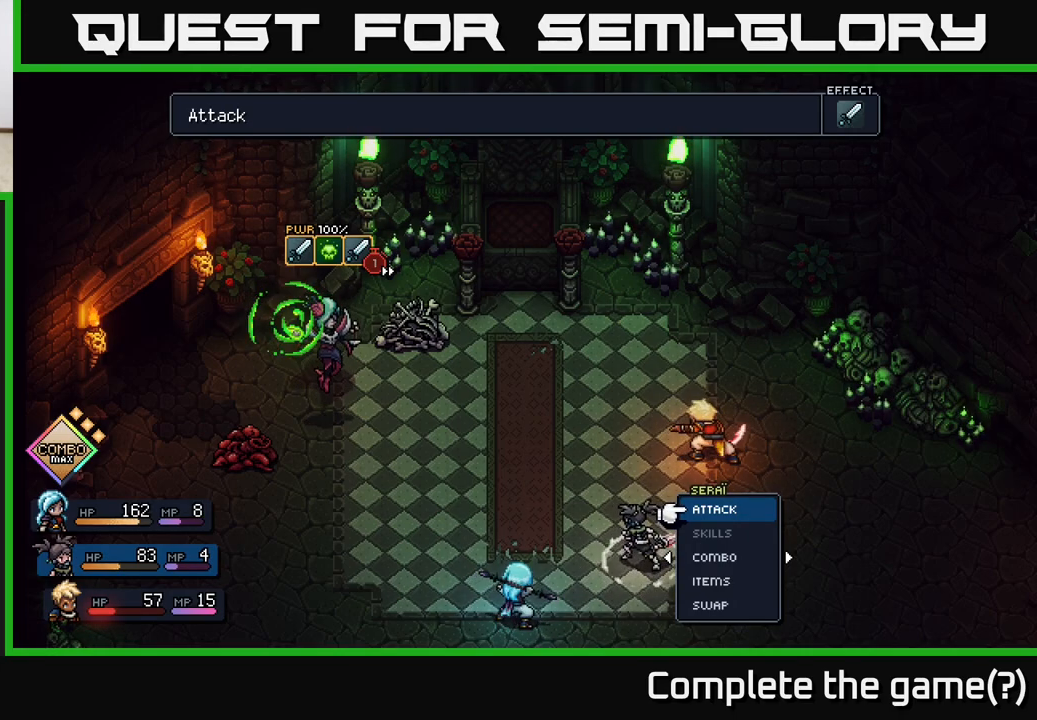
{"buttons": [], "left_stick": "center", "right_stick": "center", "events": [[33, "A", "down"], [100, "A", "up"]]}
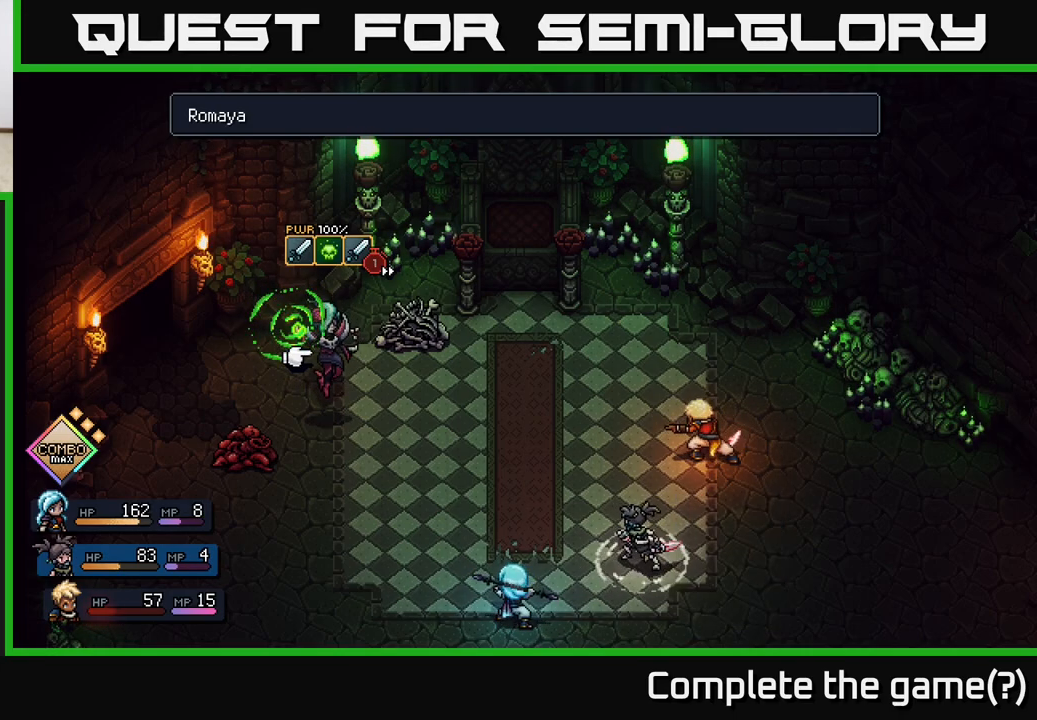
{"buttons": [], "left_stick": "center", "right_stick": "center", "events": []}
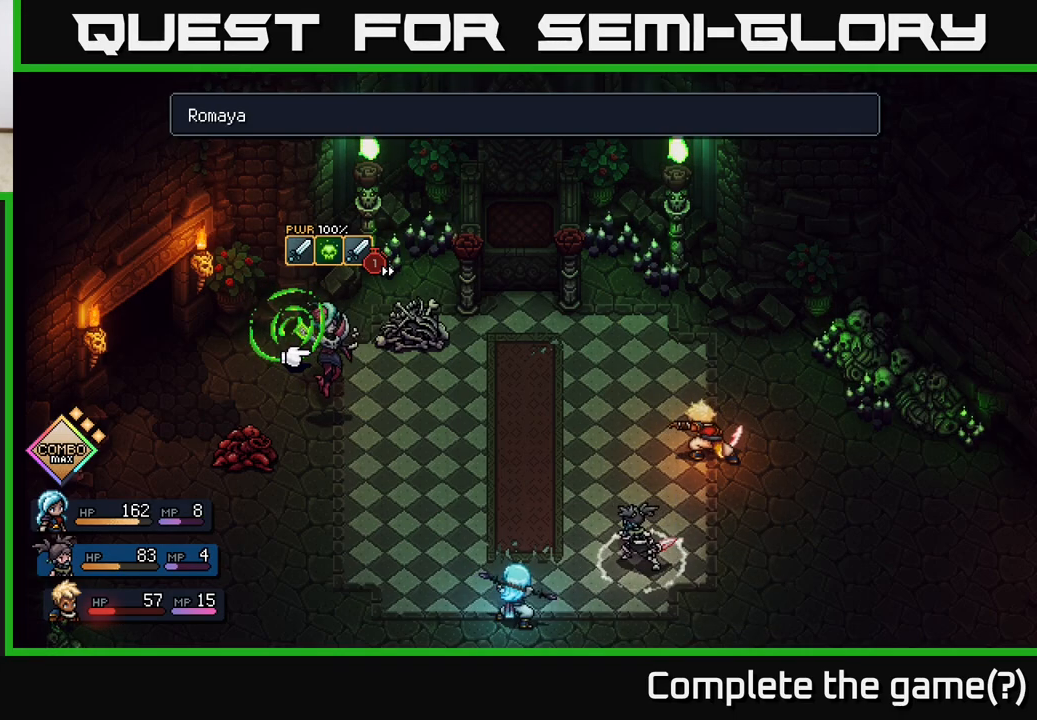
{"buttons": [], "left_stick": "center", "right_stick": "center", "events": []}
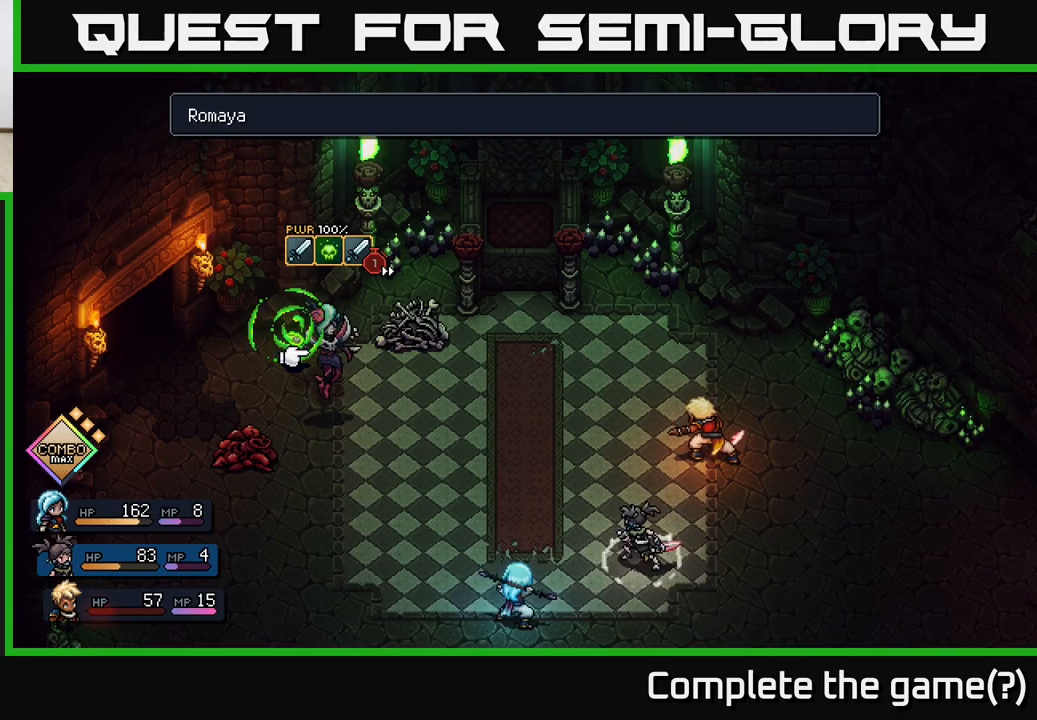
{"buttons": [], "left_stick": "center", "right_stick": "center", "events": [[417, "A", "down"], [500, "A", "up"]]}
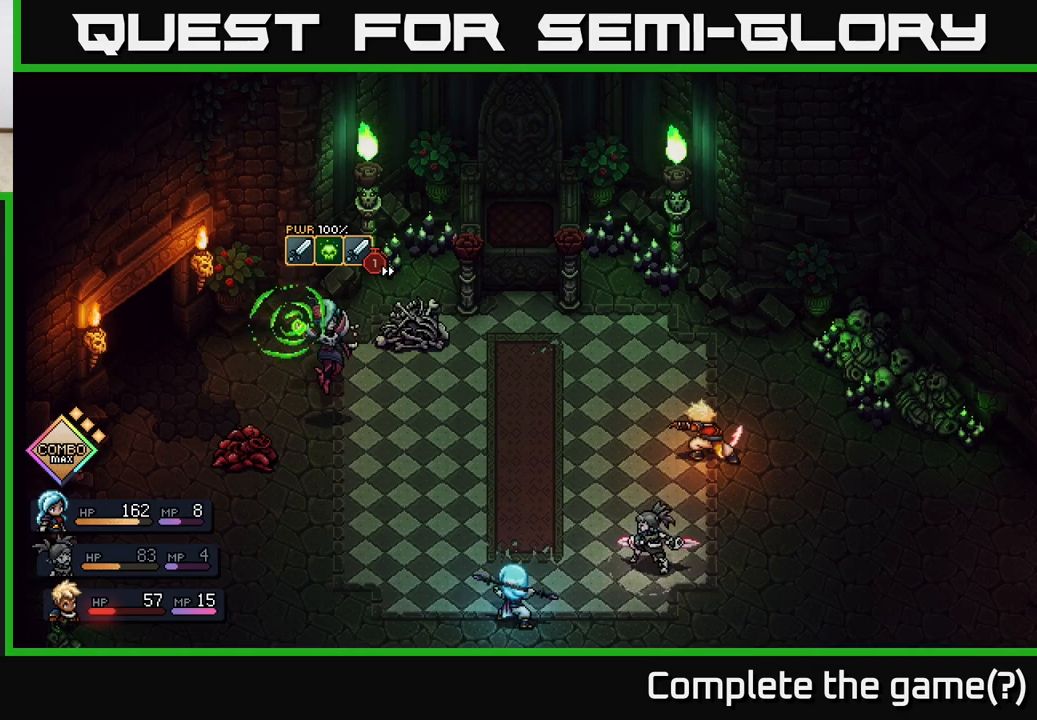
{"buttons": [], "left_stick": "center", "right_stick": "center", "events": []}
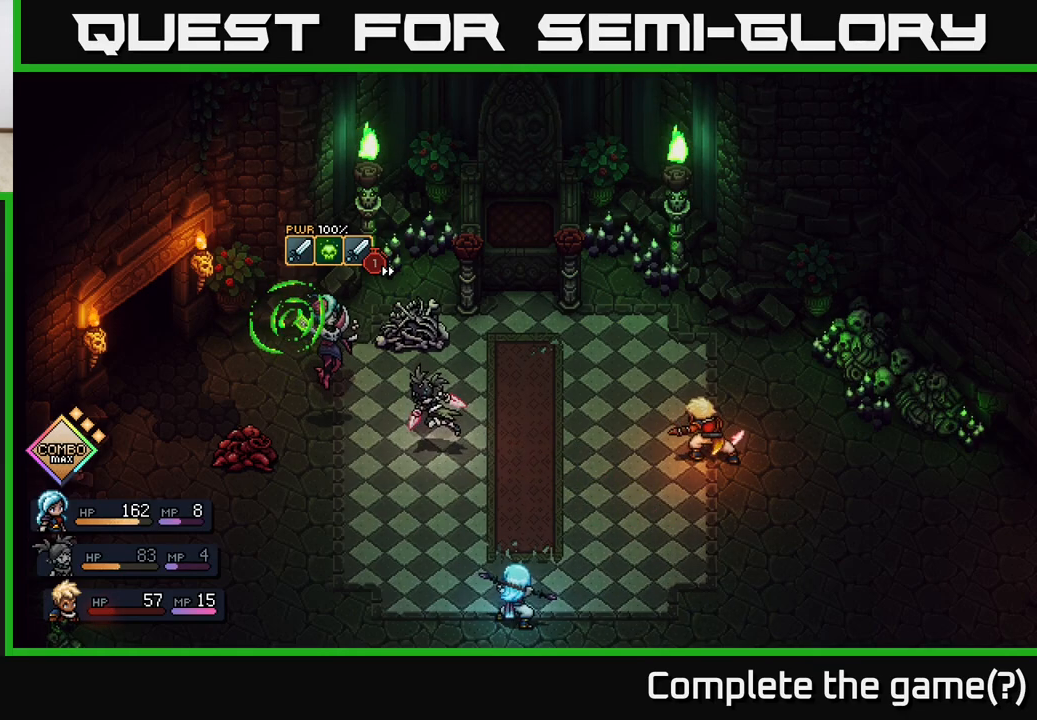
{"buttons": [], "left_stick": "center", "right_stick": "center", "events": []}
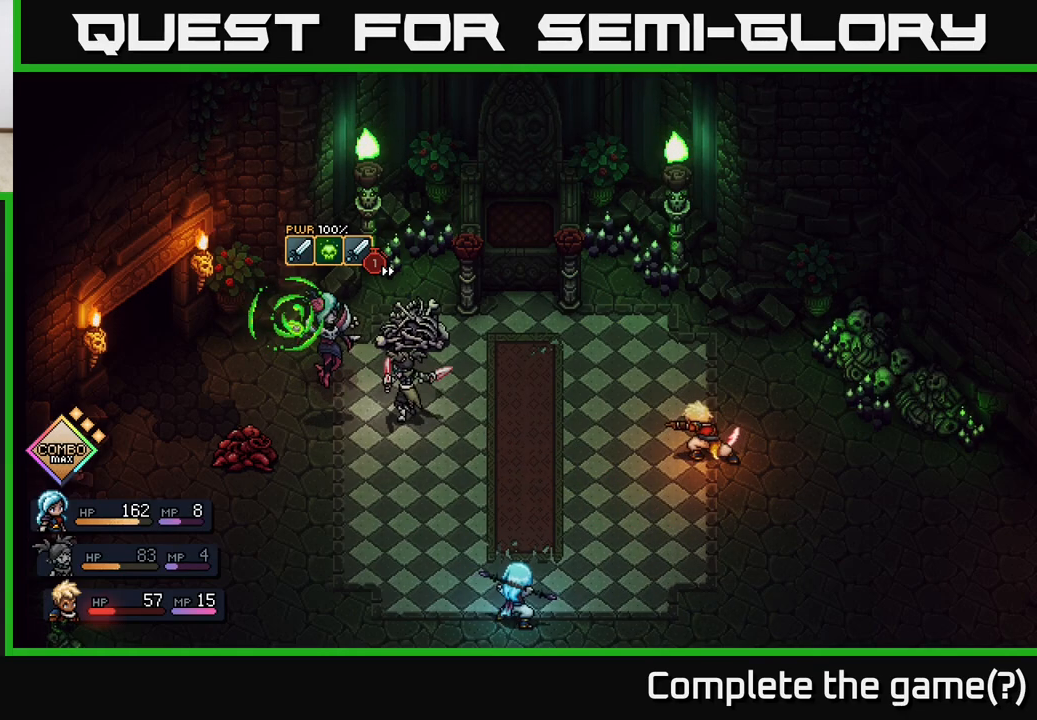
{"buttons": [], "left_stick": "center", "right_stick": "center", "events": [[200, "A", "down"], [433, "A", "up"]]}
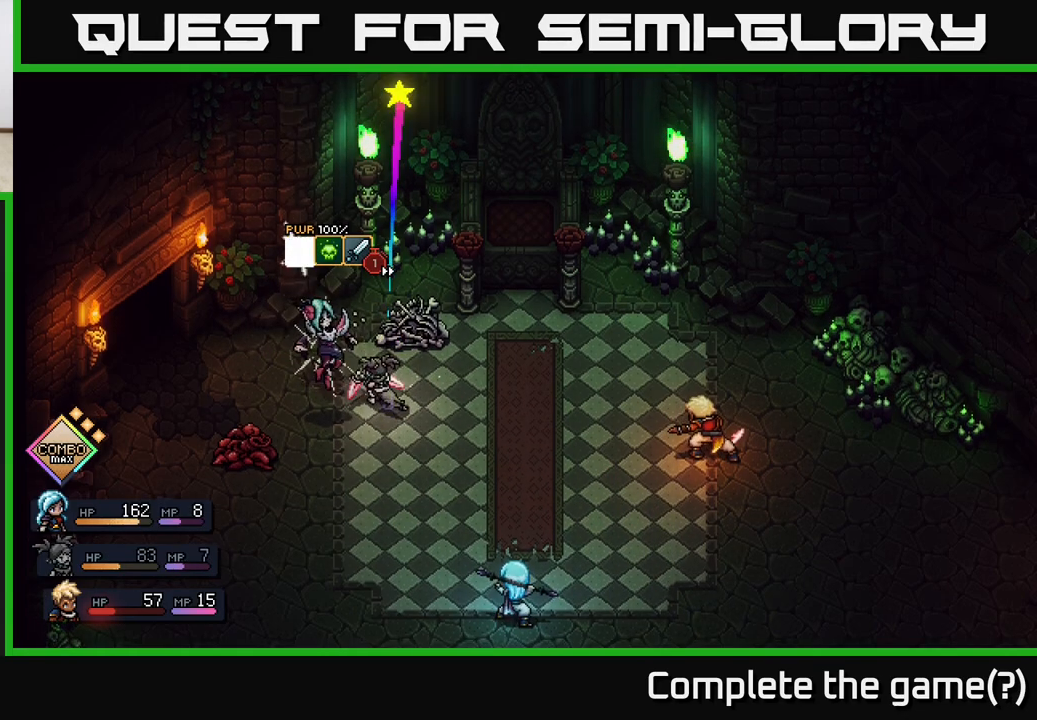
{"buttons": [], "left_stick": "center", "right_stick": "center", "events": [[67, "A", "down"], [150, "A", "up"]]}